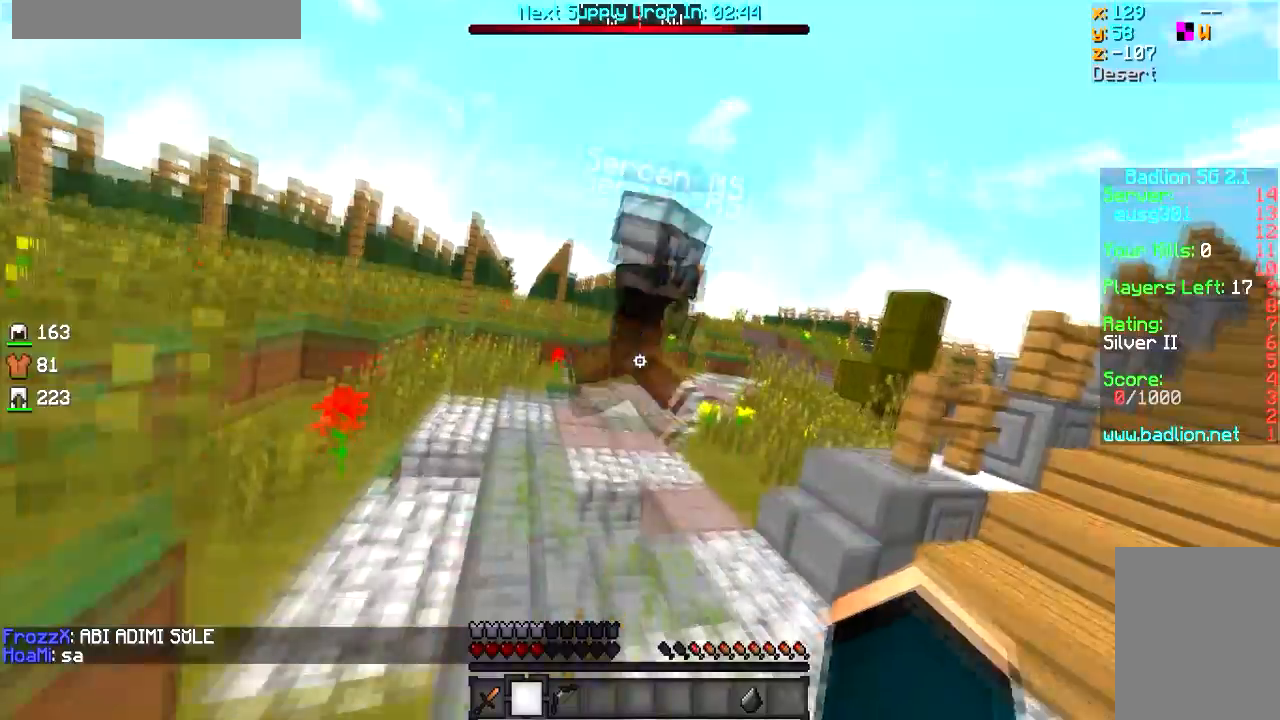
Gameplay with keyboard and mouse; each line is a JSON object with the keys and mouse buttons held at the frame after it. "events" lists presses ("down") and releases ("up") of "a", "d", "s", "w", "mouse_left" and "mouse_right" between this image and that frame as [ms after this image, input, new state], when the widget could be followed in between. "mouse_left", "mouse_right" = the "left", "right" buttons of the "mouse" list. No other keys are recorded. Fast repeated clicks can show as one long hold. Mouse movement is not recorded.
{"keys": ["w"], "mouse": [], "events": [[117, "w", "down"], [467, "d", "up"]]}
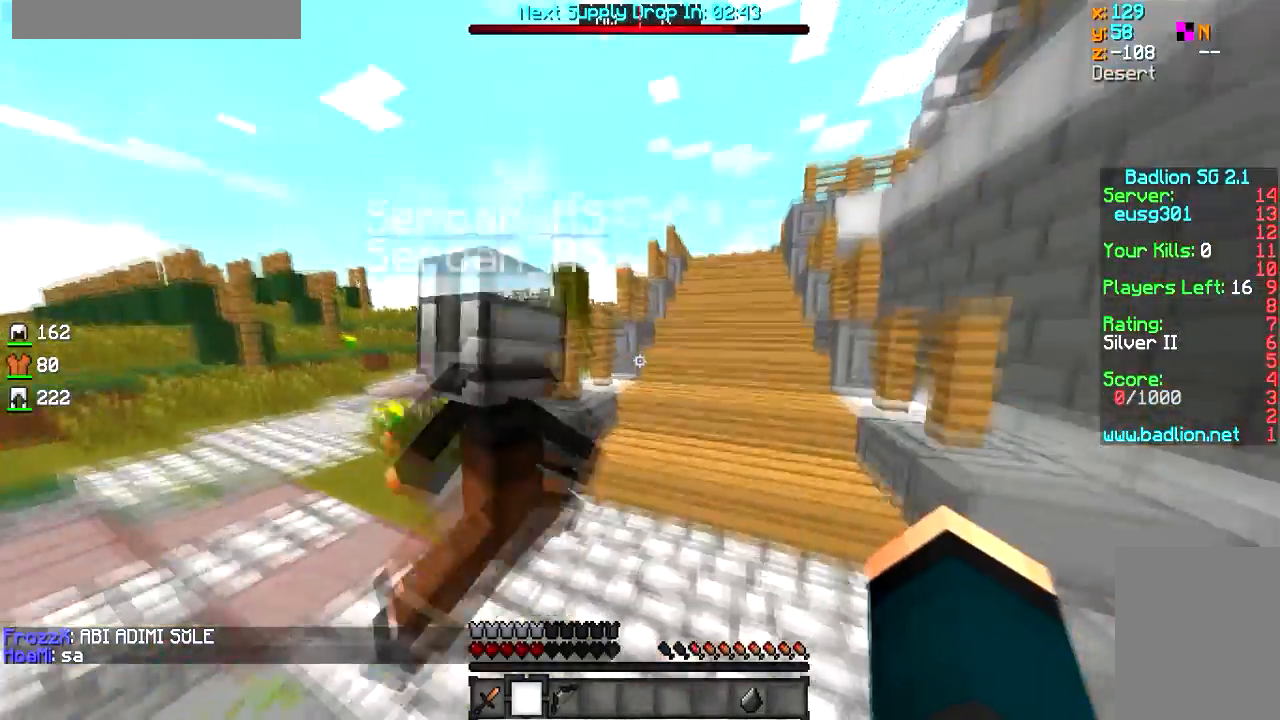
{"keys": ["w"], "mouse": [], "events": [[66, "d", "down"], [217, "d", "up"]]}
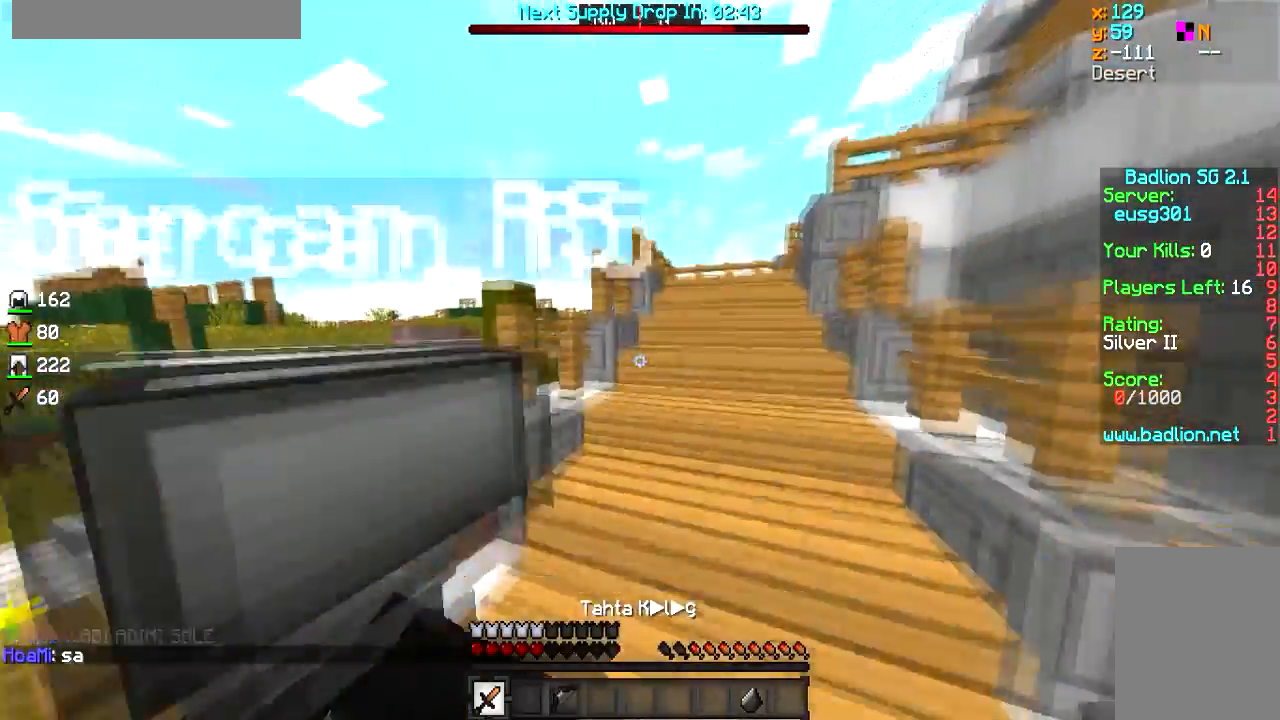
{"keys": ["w"], "mouse": [], "events": [[117, "d", "down"], [200, "d", "up"]]}
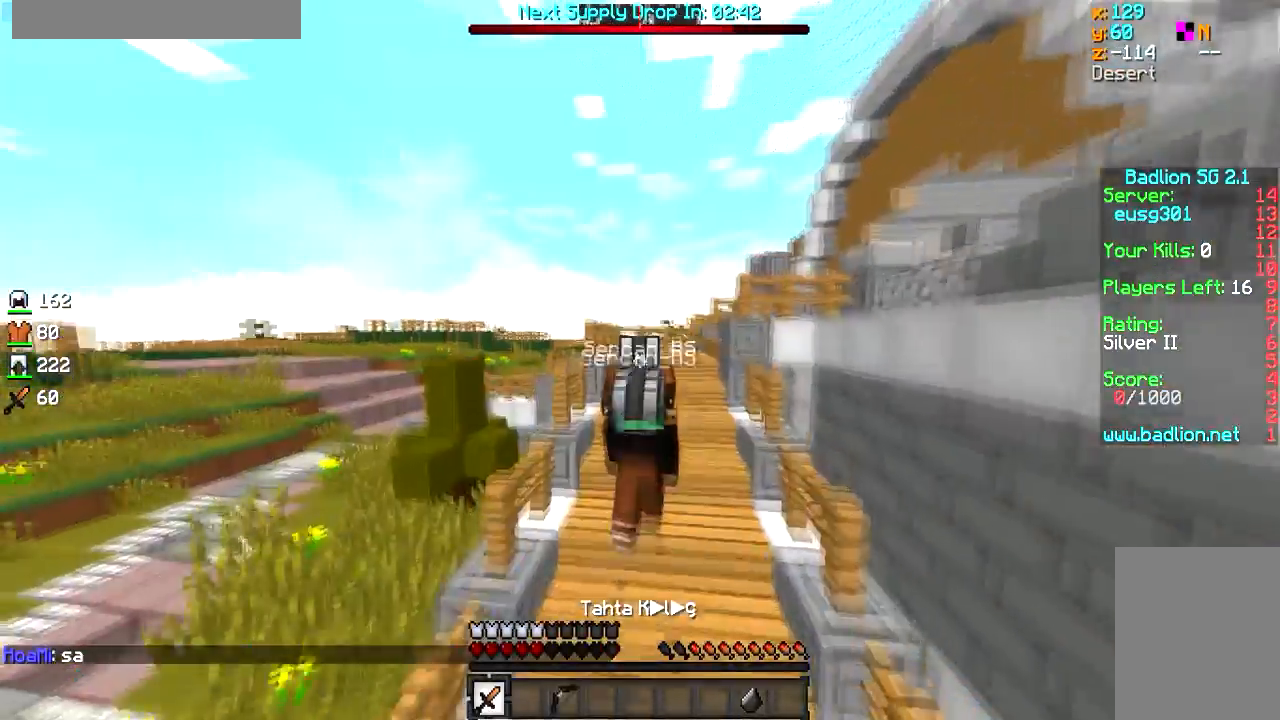
{"keys": ["w"], "mouse": [], "events": []}
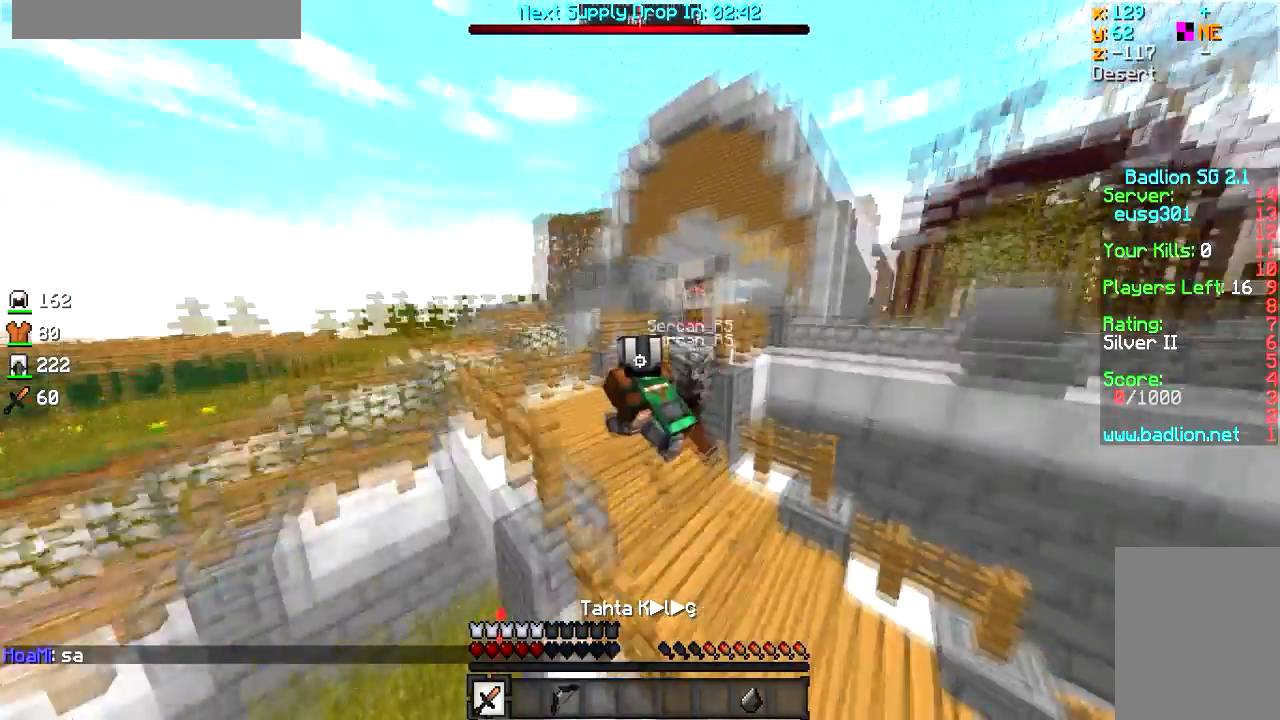
{"keys": ["w"], "mouse": [], "events": [[267, "d", "down"], [417, "d", "up"]]}
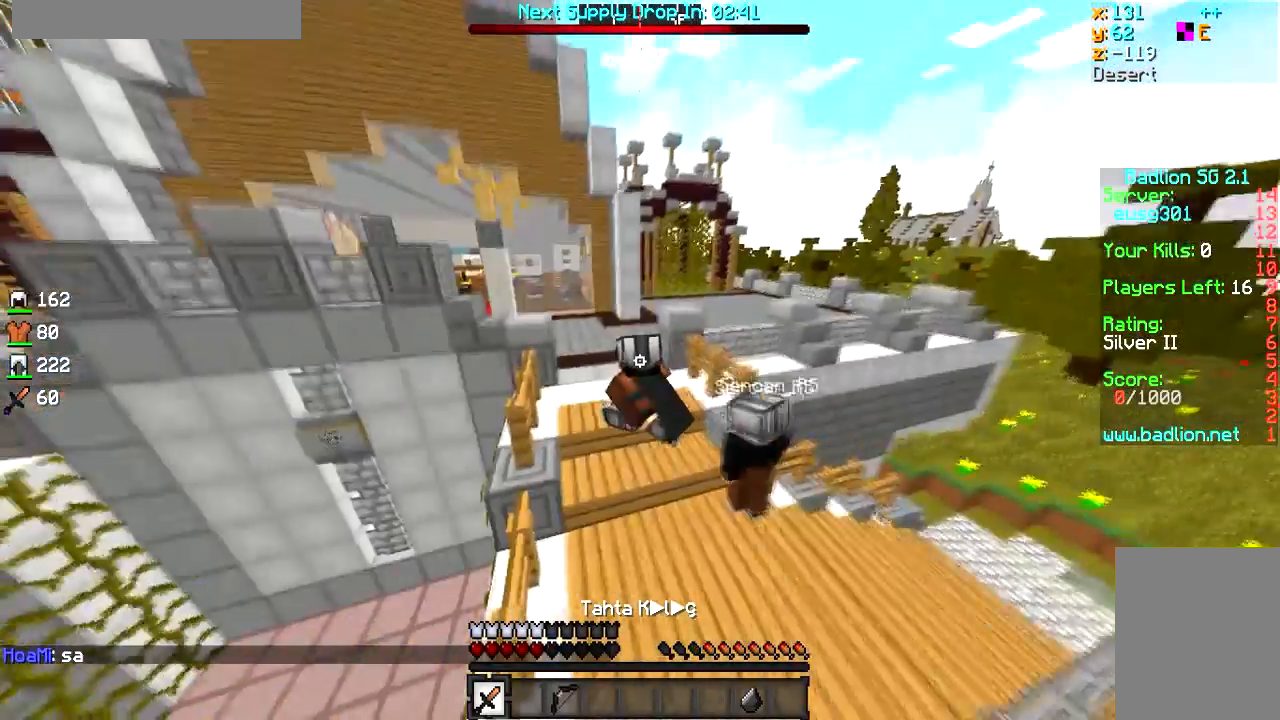
{"keys": ["a", "w"], "mouse": [], "events": [[367, "a", "down"]]}
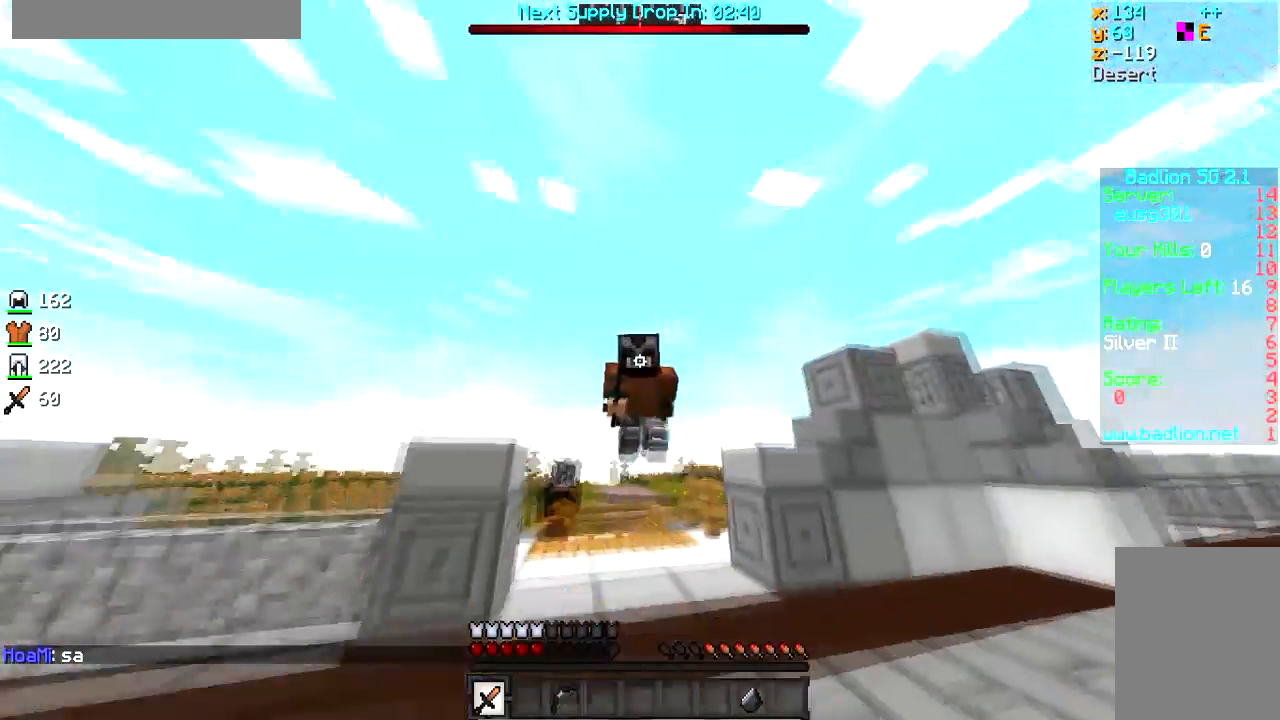
{"keys": ["a", "w"], "mouse": [], "events": [[217, "a", "up"], [267, "a", "down"]]}
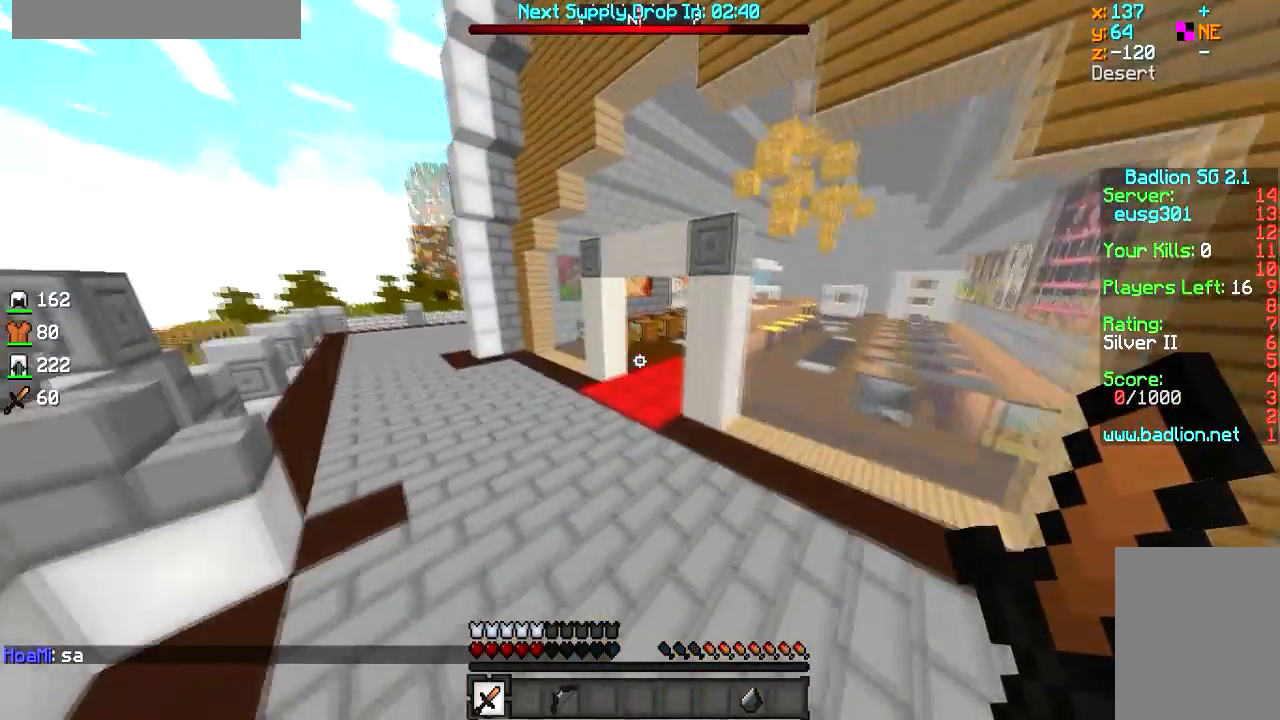
{"keys": ["w"], "mouse": [], "events": [[66, "a", "up"]]}